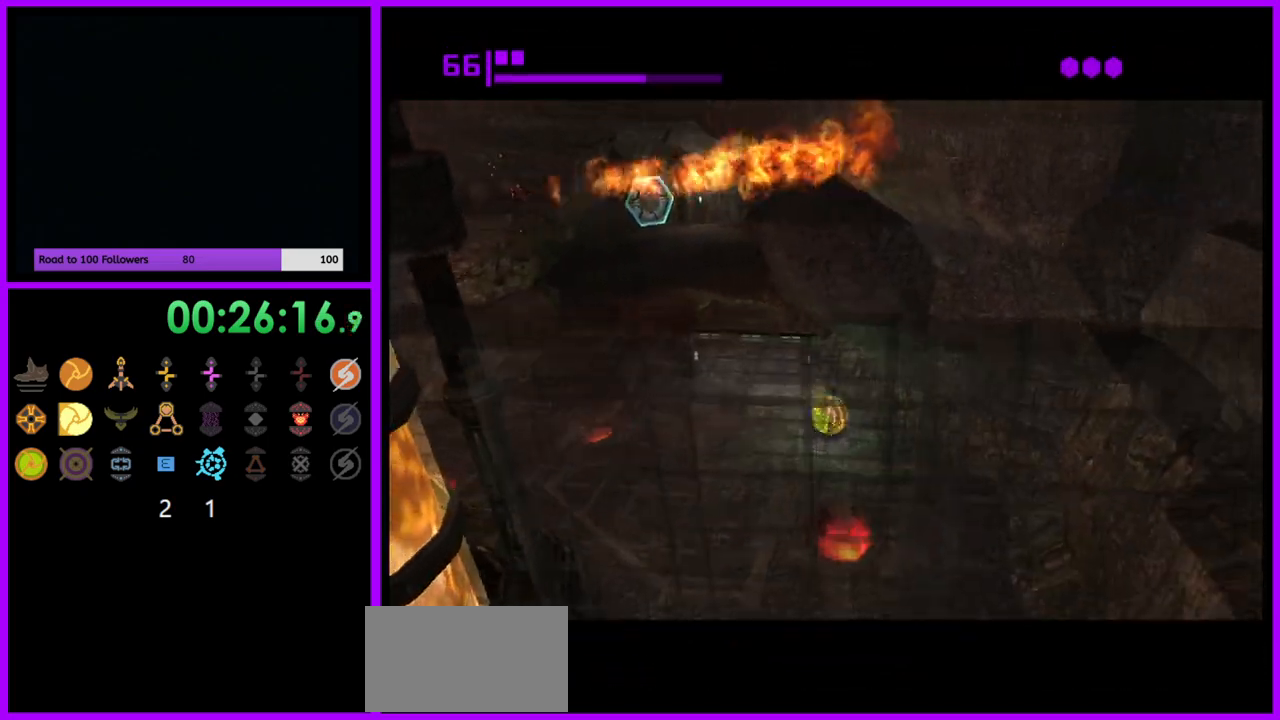
Gameplay with a controller (Nintendo layout); each line is a JSON object with the inputs held at the frame after it. "events" lists button and stick changes between this image and that frame as [ms after this image, input, new state], when the widget could be followed in between. Not read: L3 R3.
{"buttons": ["B"], "left_stick": "down", "right_stick": "center", "events": [[100, "left_stick", "right"], [250, "left_stick", "down-right"], [317, "B", "up"], [450, "left_stick", "down"], [500, "B", "down"]]}
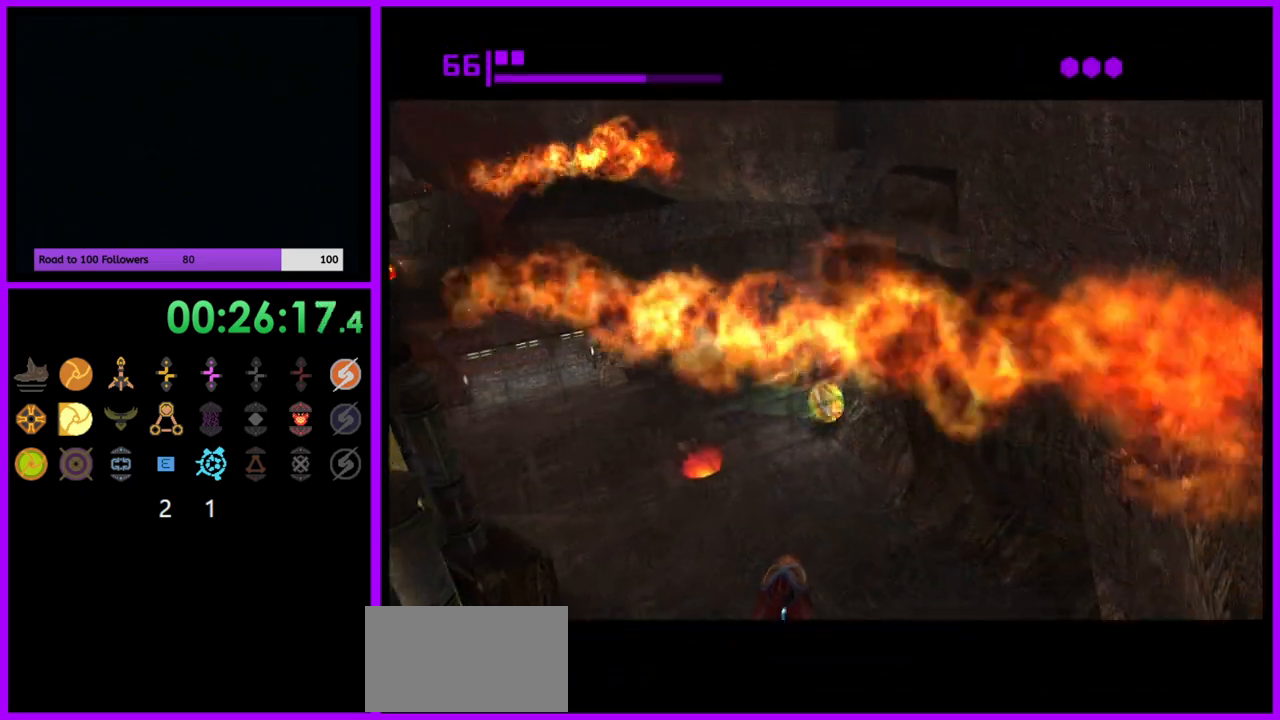
{"buttons": ["B"], "left_stick": "down-right", "right_stick": "center", "events": [[100, "left_stick", "down-right"]]}
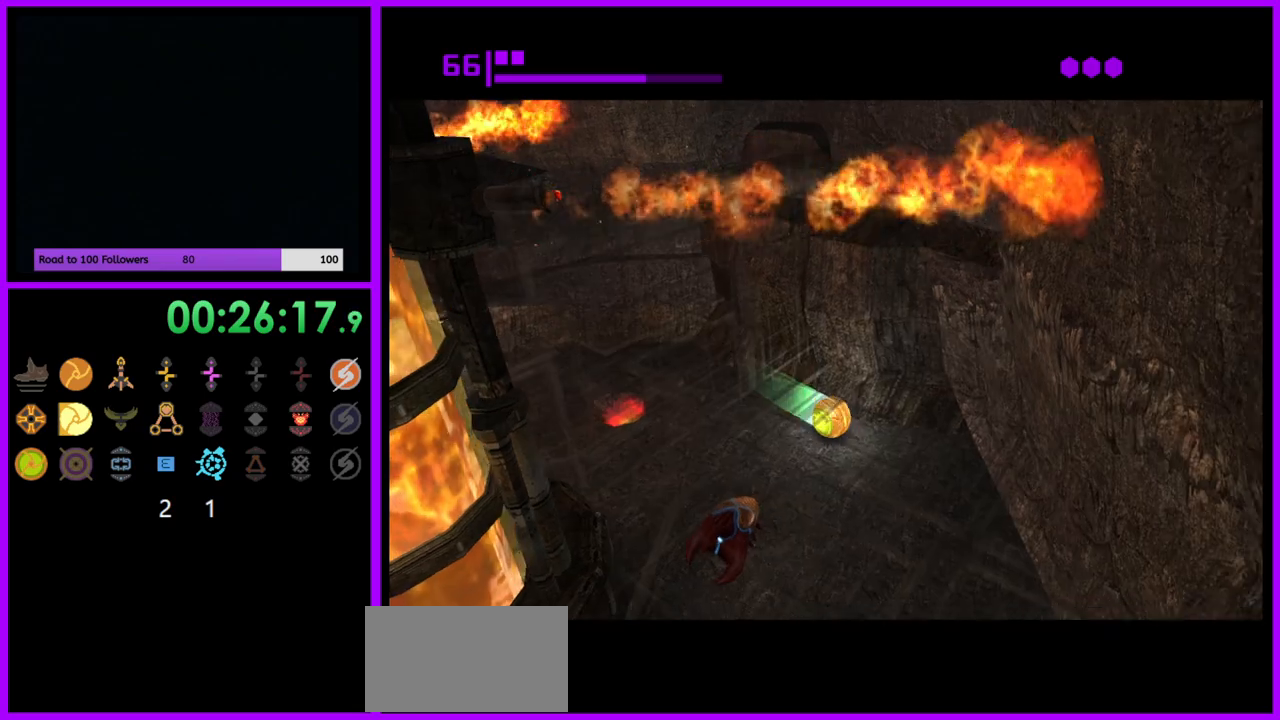
{"buttons": ["B"], "left_stick": "down-right", "right_stick": "center", "events": [[50, "B", "up"], [250, "B", "down"]]}
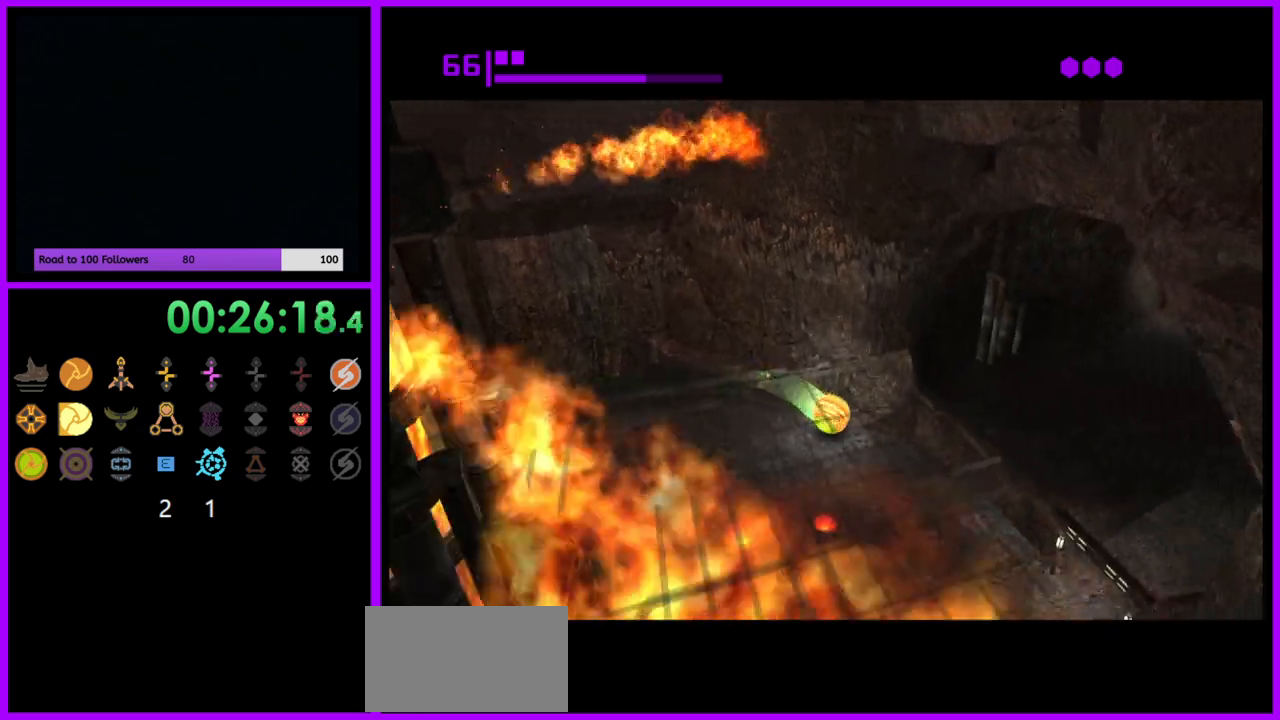
{"buttons": ["B"], "left_stick": "up-right", "right_stick": "center", "events": [[100, "left_stick", "right"], [233, "left_stick", "down-right"], [417, "left_stick", "up-right"]]}
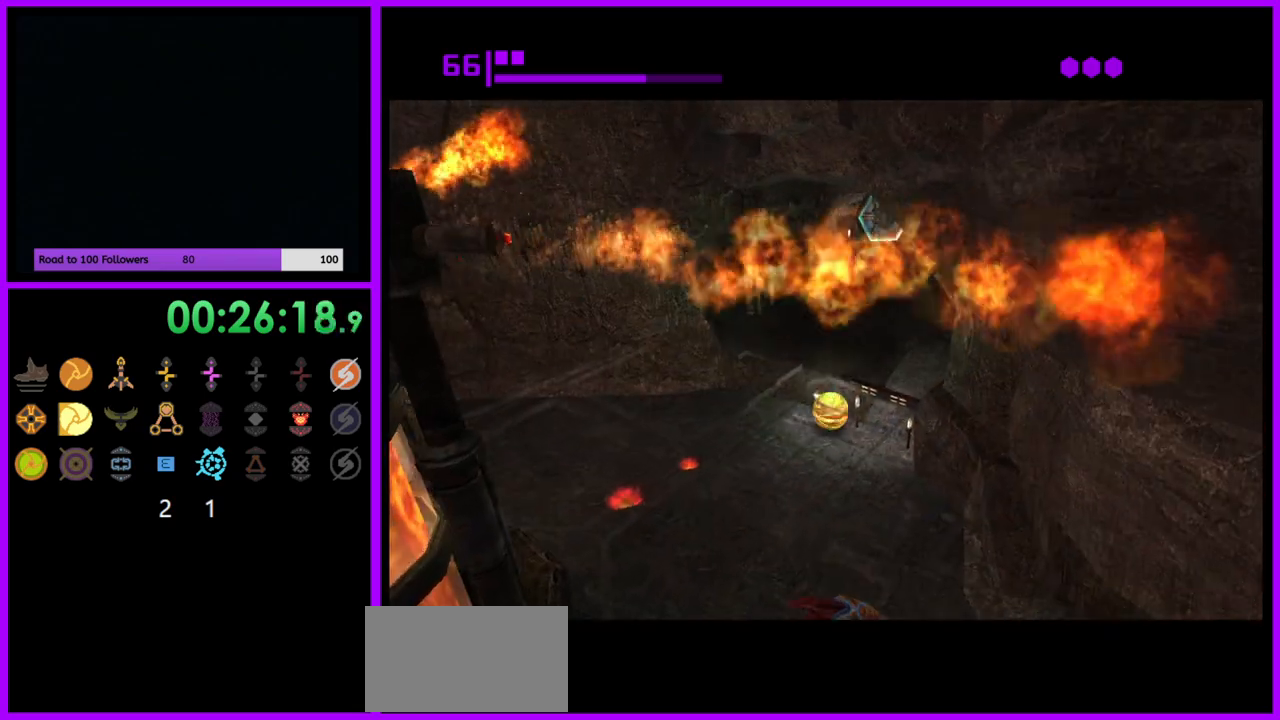
{"buttons": [], "left_stick": "up-left", "right_stick": "center", "events": [[100, "left_stick", "up-left"], [250, "left_stick", "up-right"], [367, "left_stick", "up"], [417, "B", "up"], [483, "left_stick", "up-left"]]}
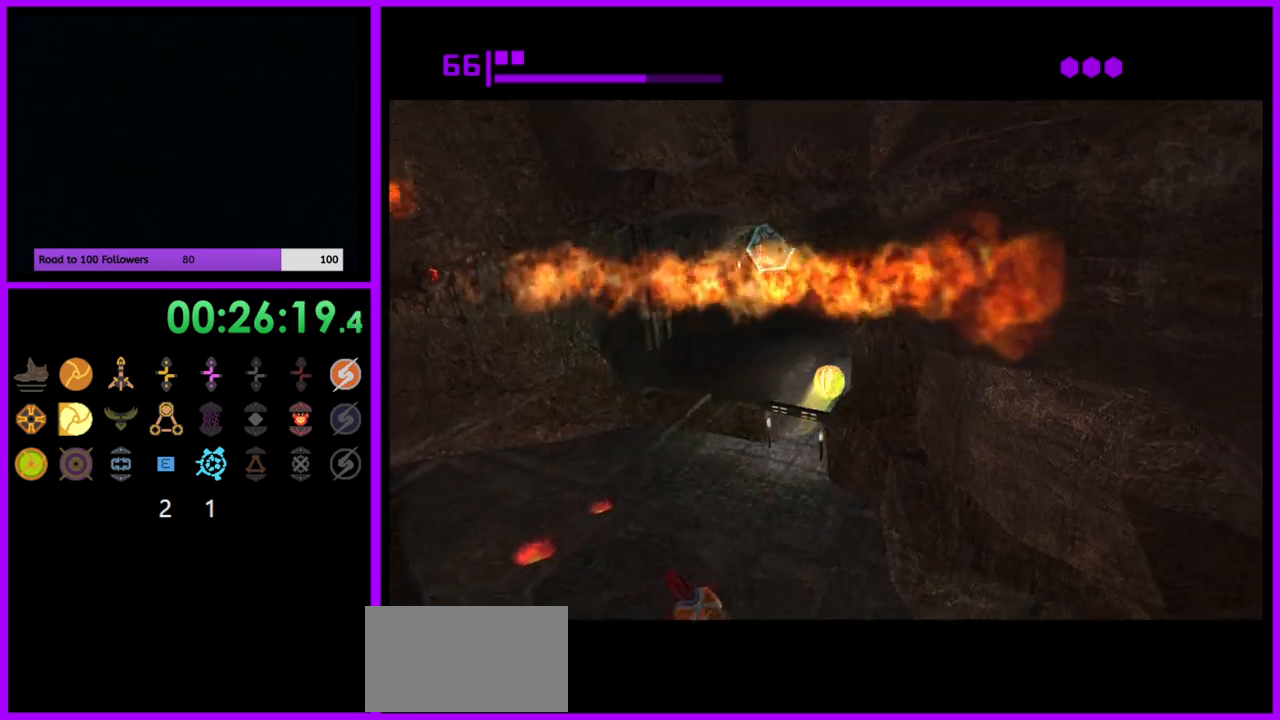
{"buttons": ["A"], "left_stick": "up-left", "right_stick": "center", "events": [[350, "left_stick", "up"], [433, "A", "down"], [483, "left_stick", "up-left"]]}
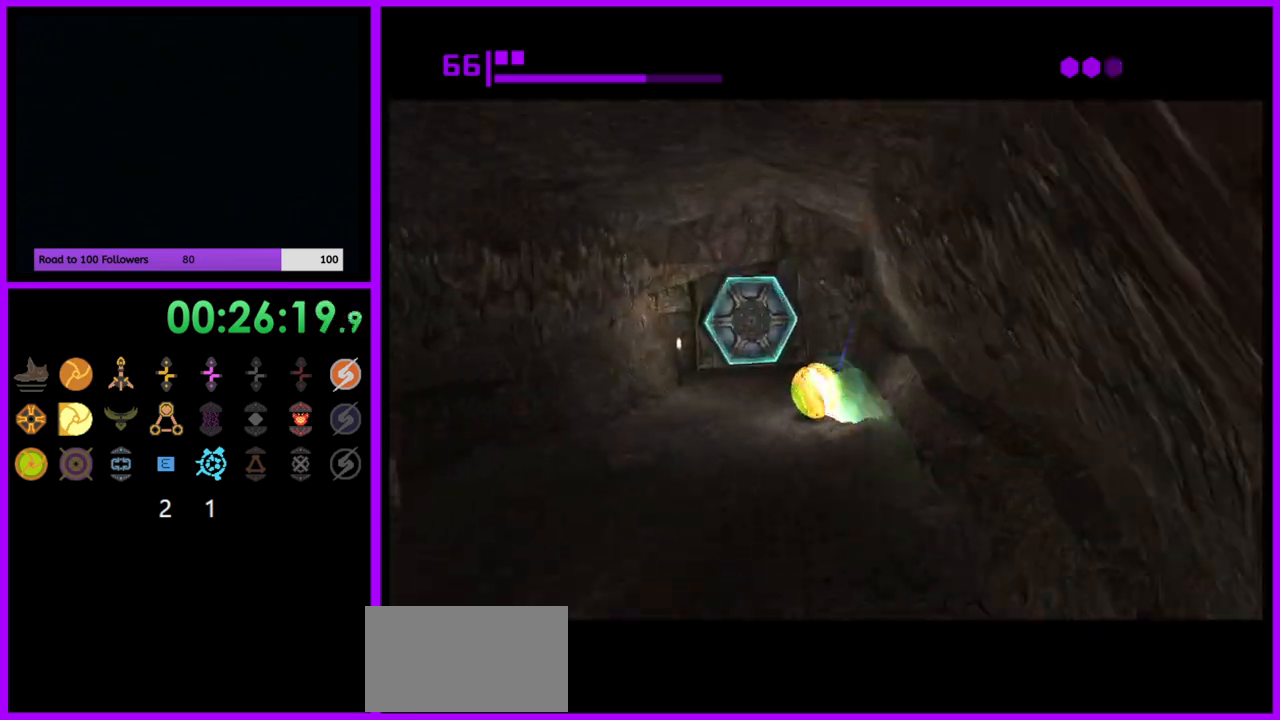
{"buttons": ["A"], "left_stick": "up-right", "right_stick": "center", "events": [[117, "A", "up"], [150, "left_stick", "up"], [317, "left_stick", "up-right"], [483, "A", "down"]]}
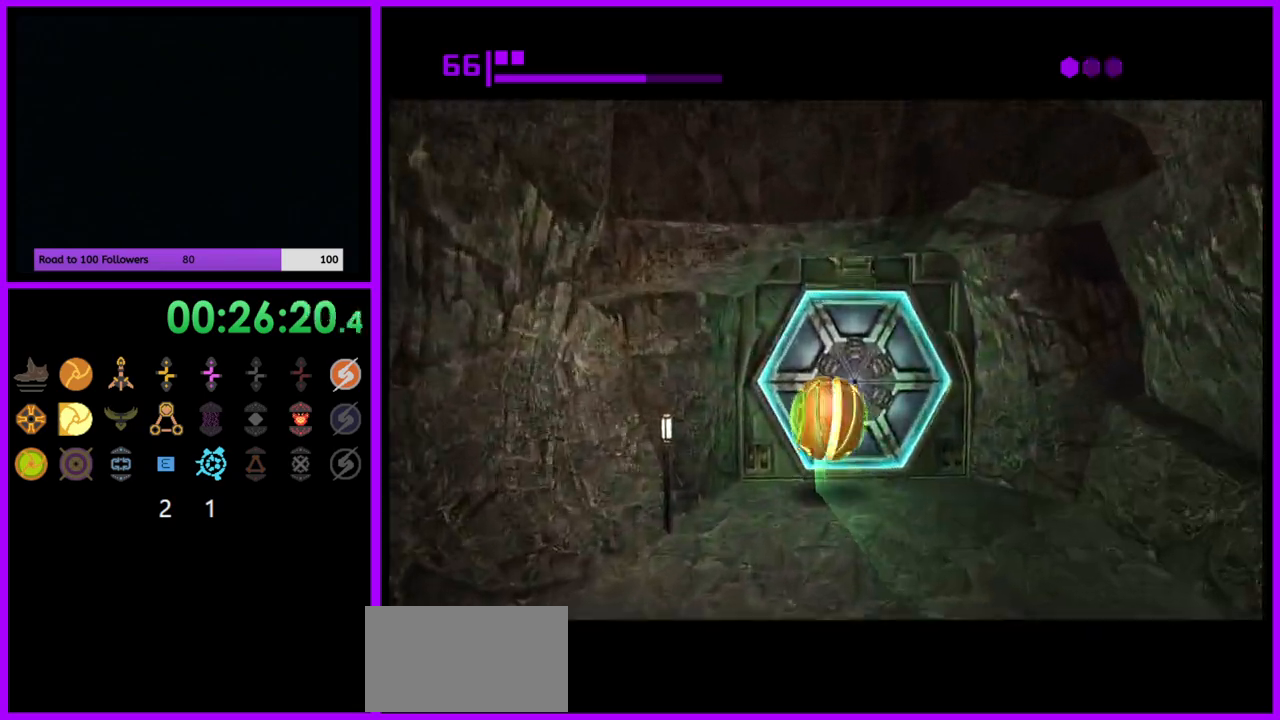
{"buttons": [], "left_stick": "center", "right_stick": "center", "events": [[83, "A", "up"], [83, "left_stick", "center"], [150, "left_stick", "down"], [350, "left_stick", "center"]]}
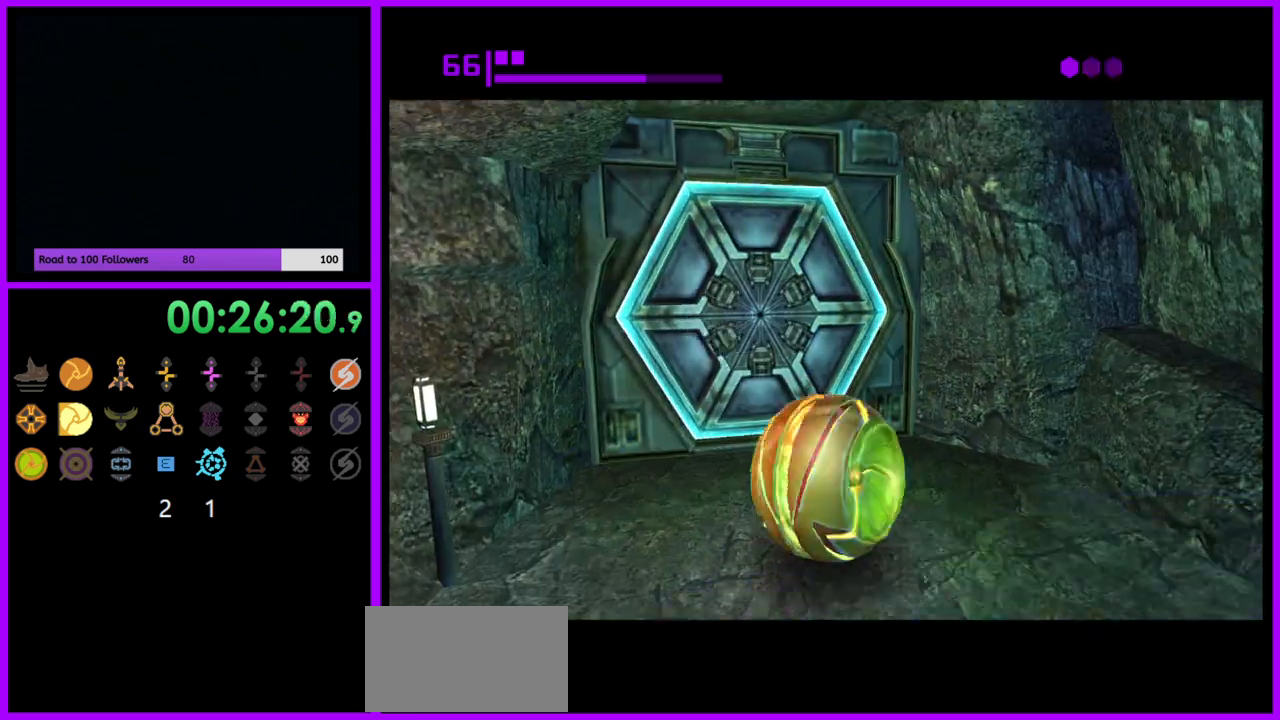
{"buttons": ["B"], "left_stick": "center", "right_stick": "center", "events": [[83, "left_stick", "up"], [183, "left_stick", "up-left"], [200, "B", "down"], [300, "left_stick", "center"]]}
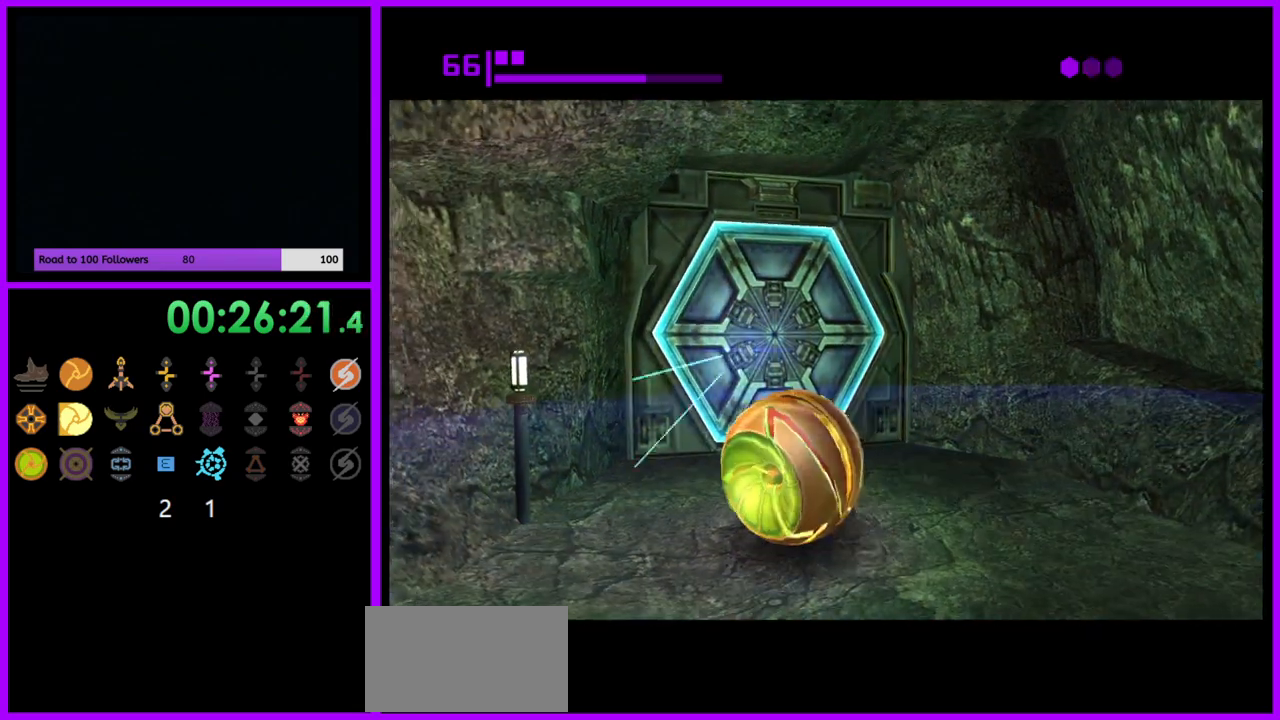
{"buttons": ["B"], "left_stick": "center", "right_stick": "center", "events": [[217, "left_stick", "up-right"], [300, "left_stick", "up"], [433, "left_stick", "center"]]}
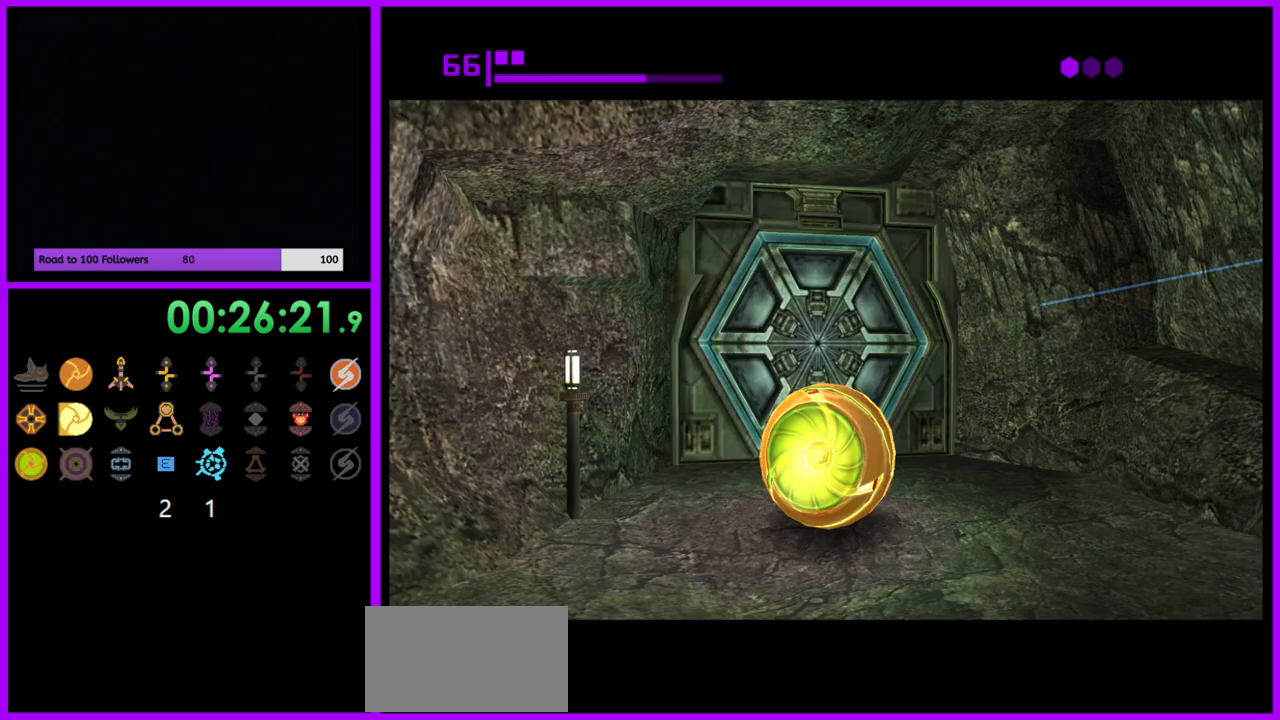
{"buttons": ["B"], "left_stick": "center", "right_stick": "center", "events": []}
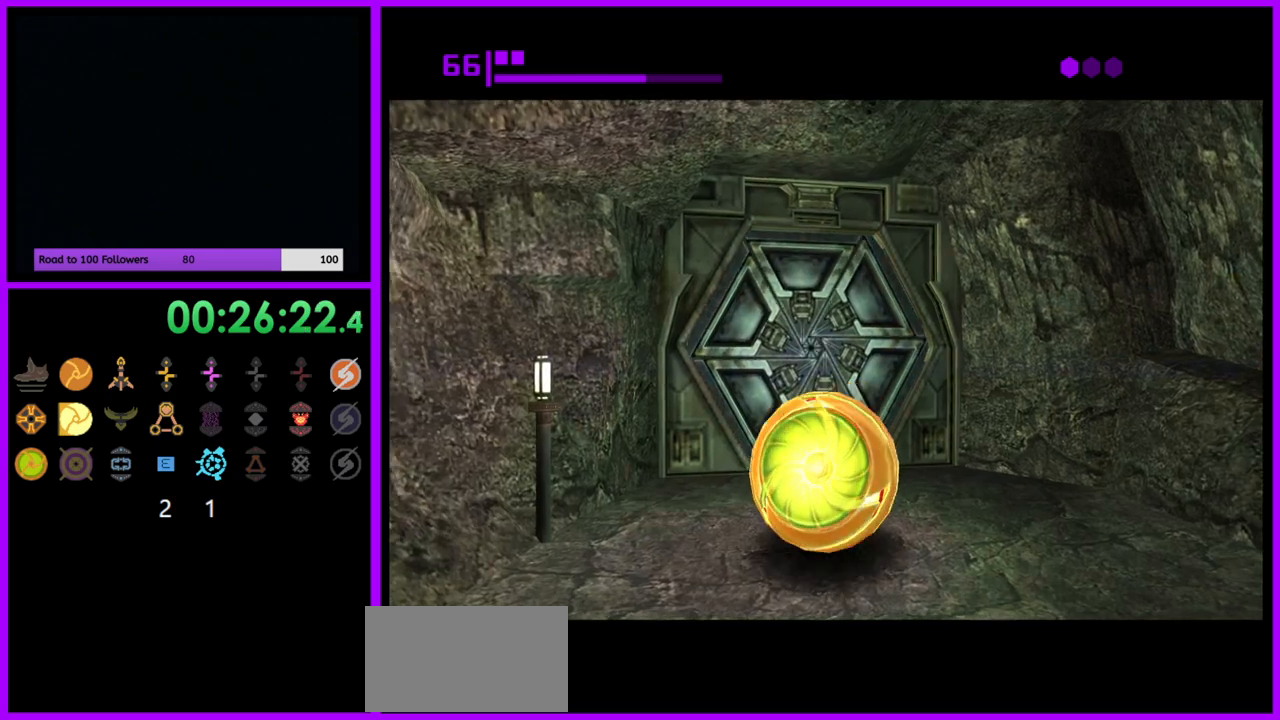
{"buttons": ["B"], "left_stick": "up", "right_stick": "center", "events": [[83, "left_stick", "up"], [233, "left_stick", "center"], [433, "left_stick", "up"]]}
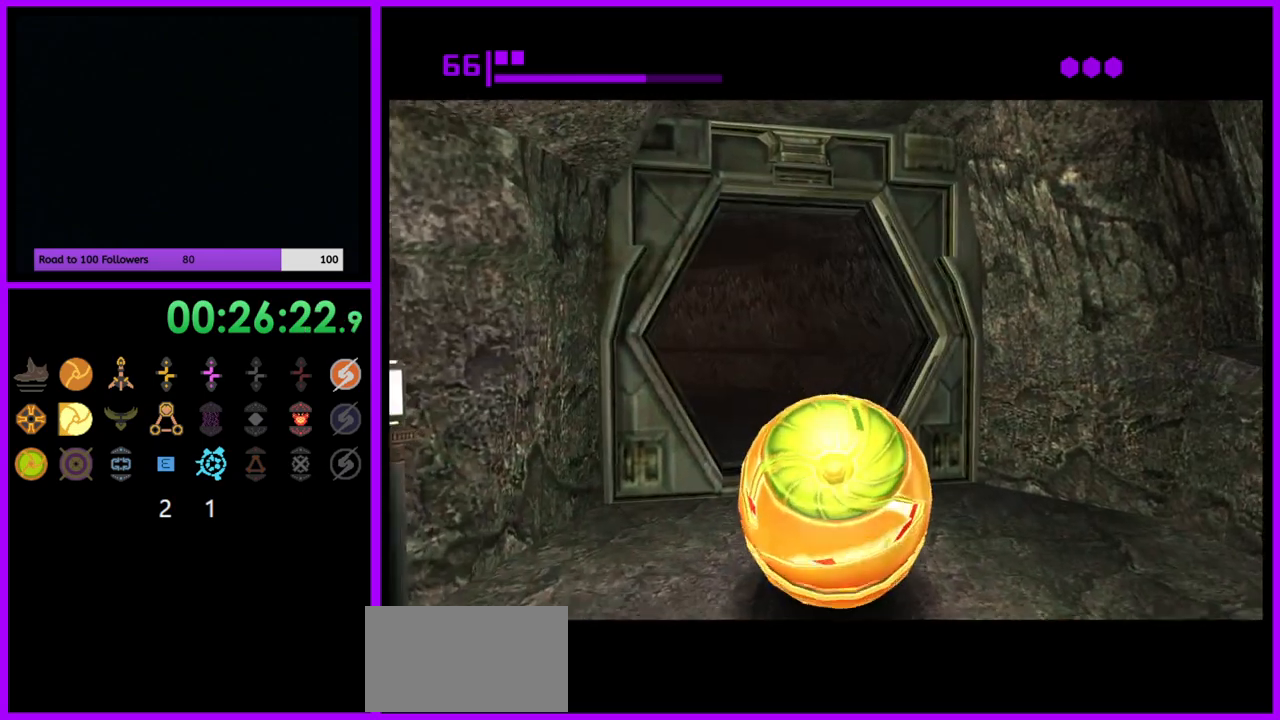
{"buttons": ["B"], "left_stick": "up", "right_stick": "center", "events": [[267, "B", "up"], [467, "B", "down"]]}
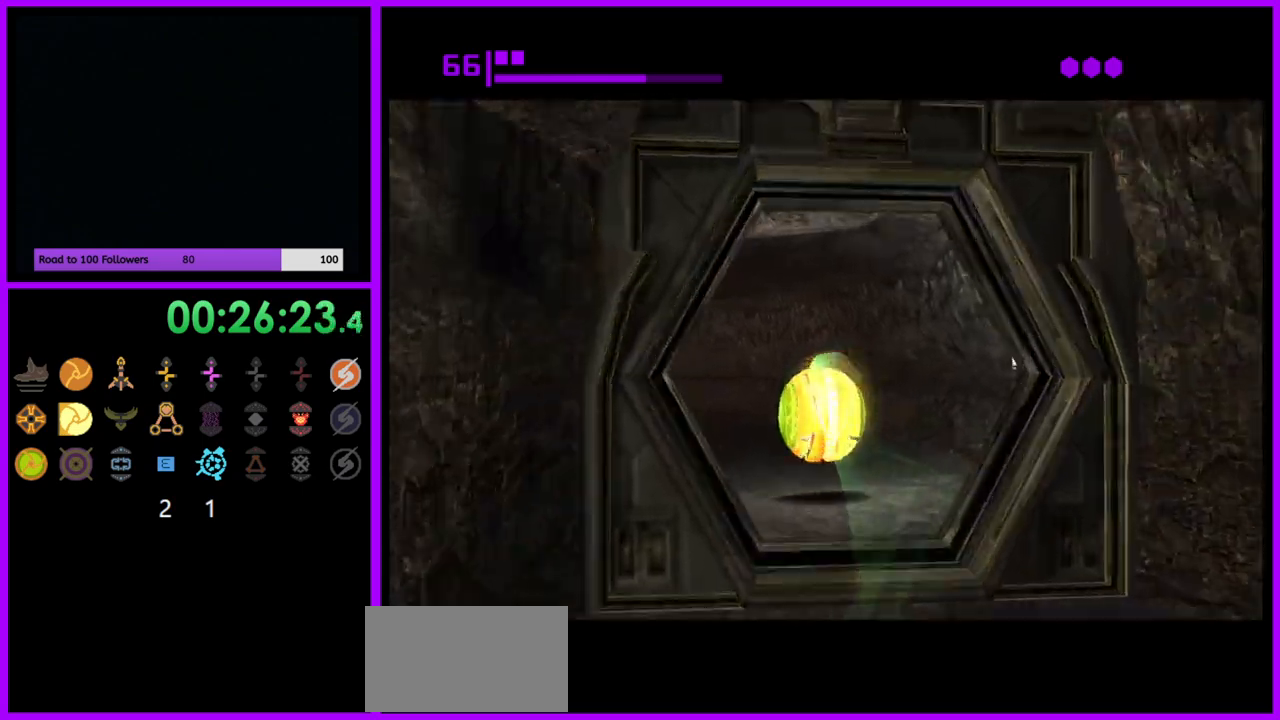
{"buttons": [], "left_stick": "up-left", "right_stick": "center", "events": [[367, "left_stick", "up-left"], [483, "B", "up"]]}
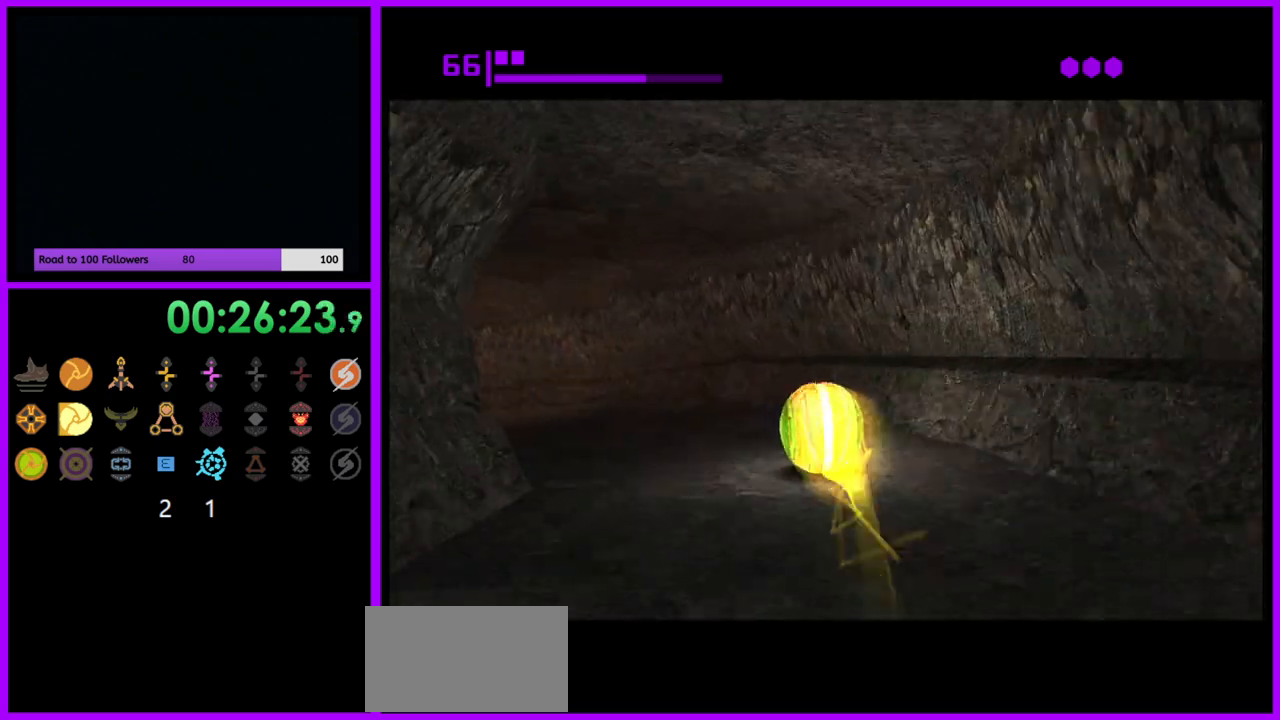
{"buttons": ["B"], "left_stick": "left", "right_stick": "center", "events": [[133, "left_stick", "left"], [150, "B", "down"]]}
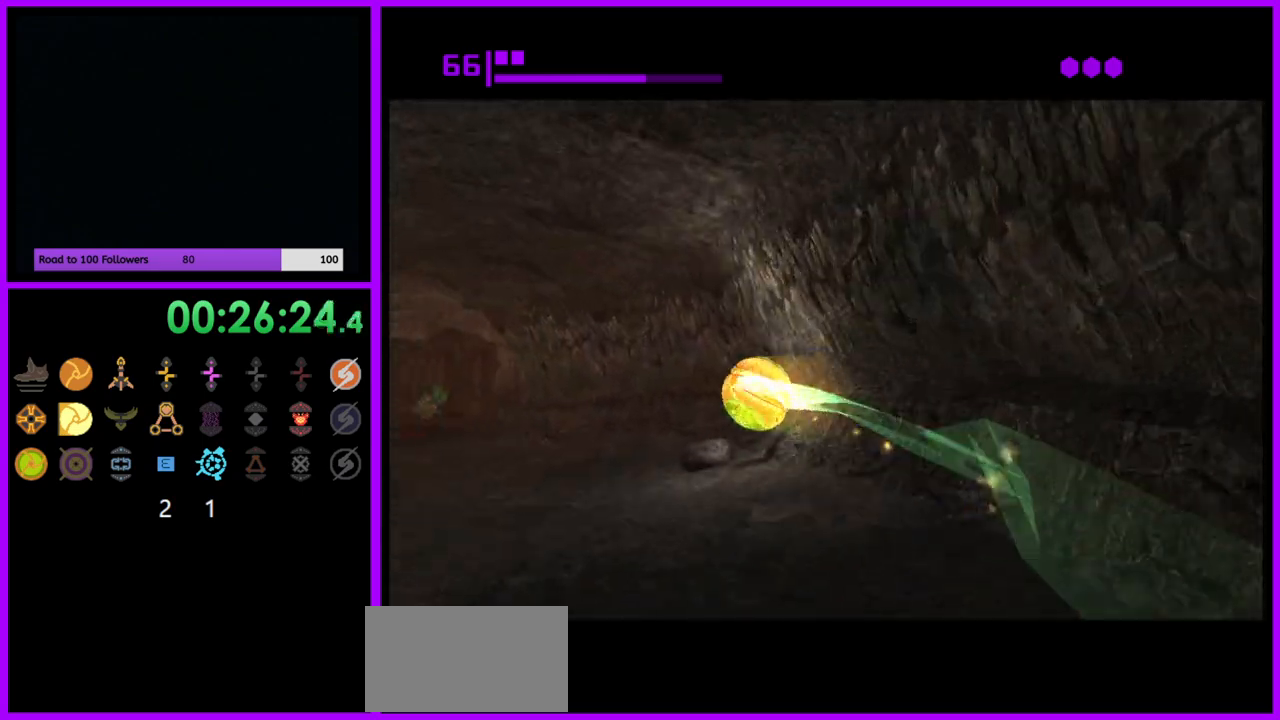
{"buttons": ["B"], "left_stick": "up", "right_stick": "center", "events": [[183, "B", "up"], [233, "left_stick", "up-left"], [350, "left_stick", "up"], [417, "B", "down"]]}
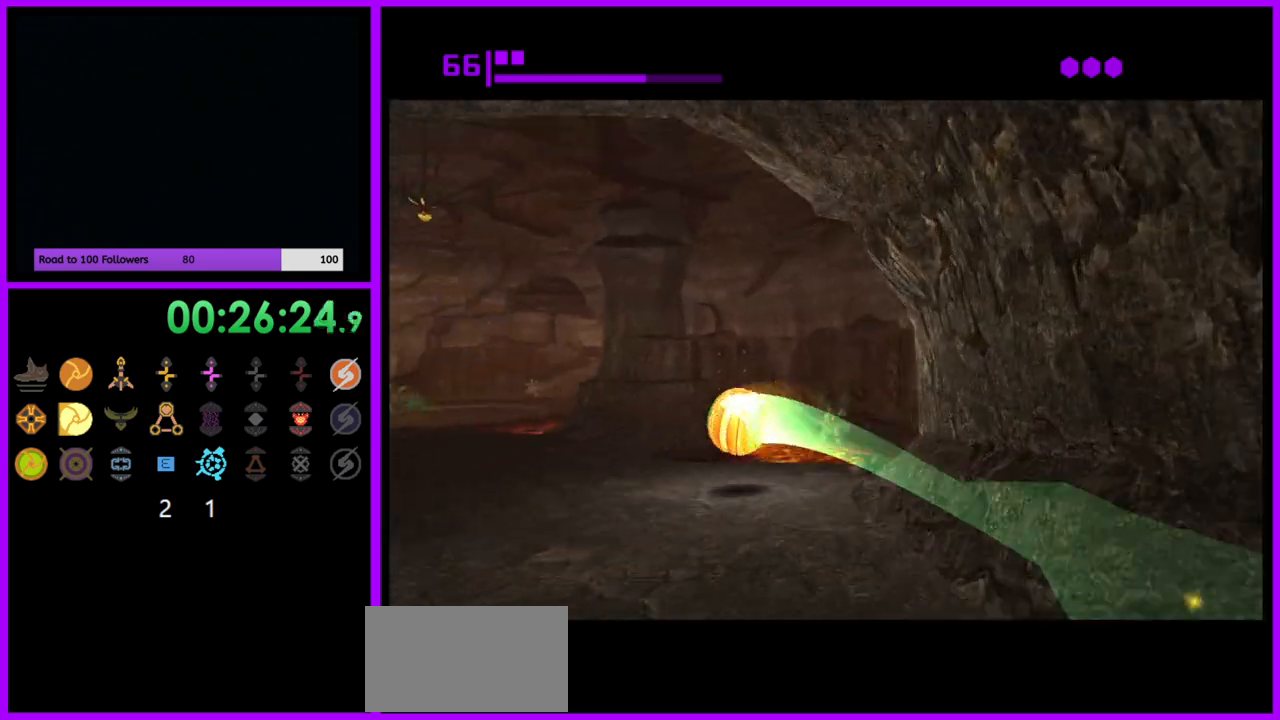
{"buttons": [], "left_stick": "up-left", "right_stick": "center", "events": [[17, "left_stick", "up-left"], [250, "B", "up"]]}
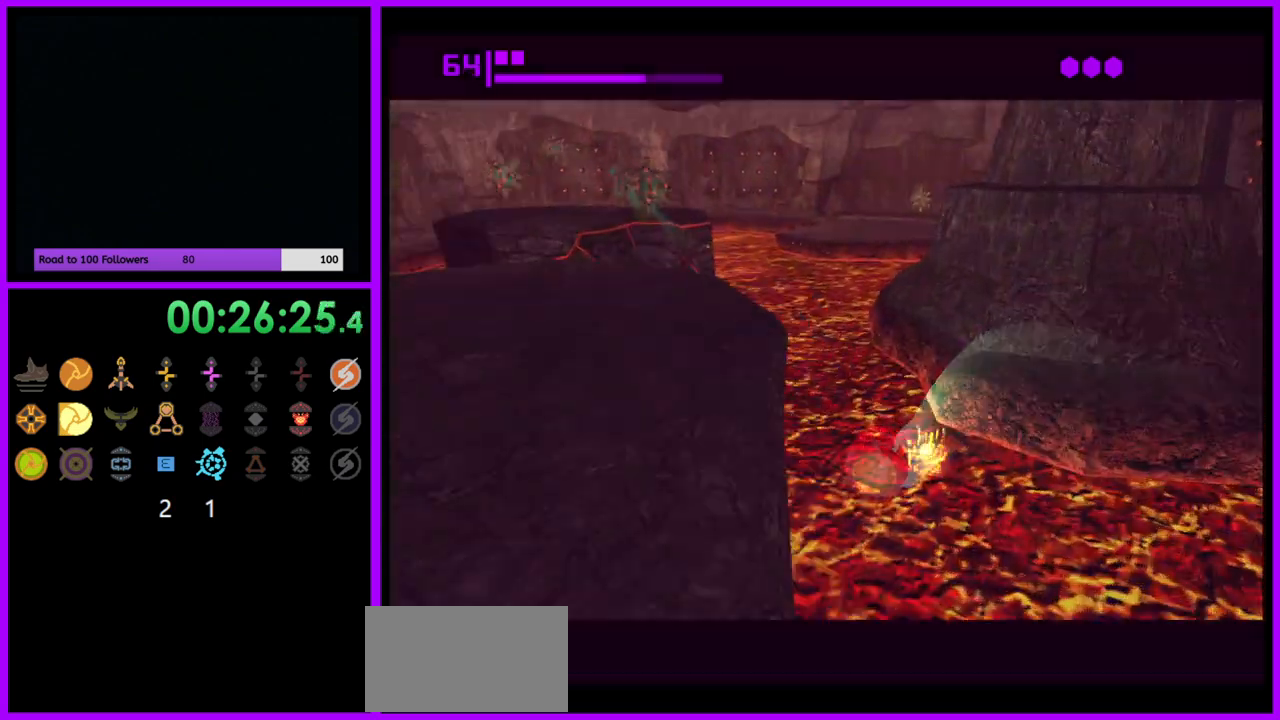
{"buttons": [], "left_stick": "up-right", "right_stick": "center", "events": [[17, "X", "down"], [50, "left_stick", "up"], [100, "X", "up"], [333, "left_stick", "up-right"]]}
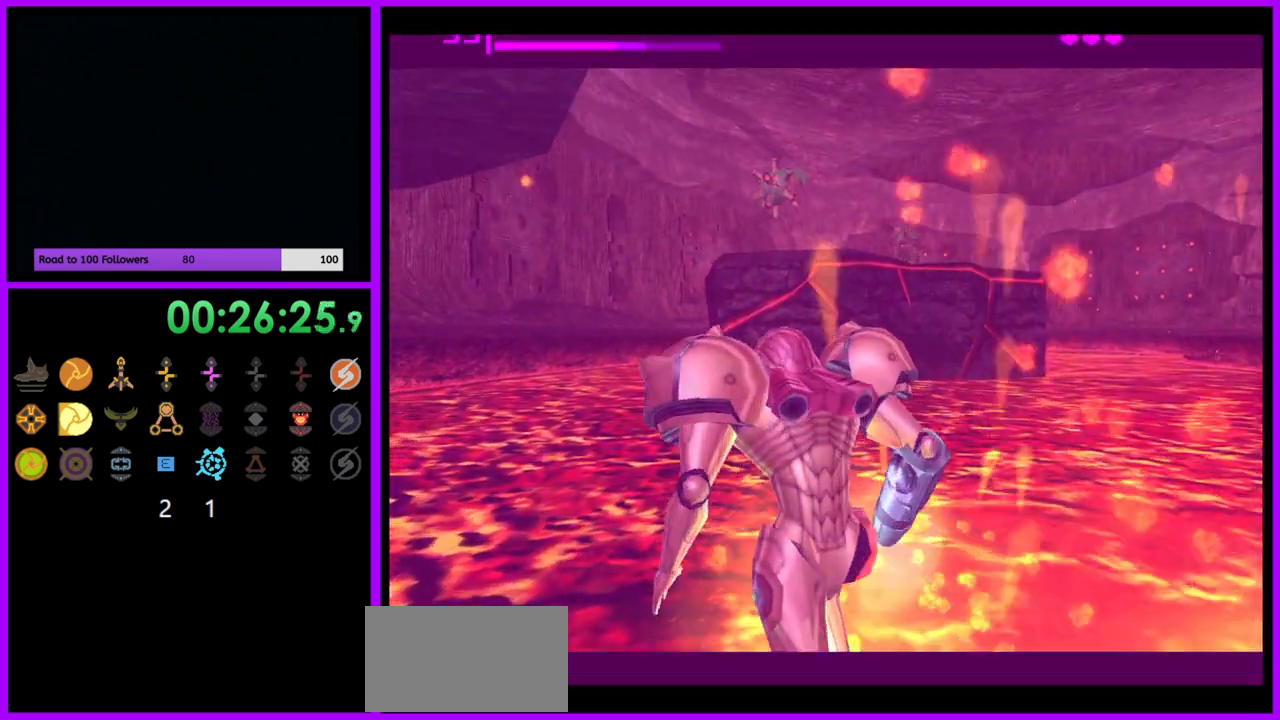
{"buttons": ["B"], "left_stick": "right", "right_stick": "center", "events": [[183, "left_stick", "right"], [400, "B", "down"]]}
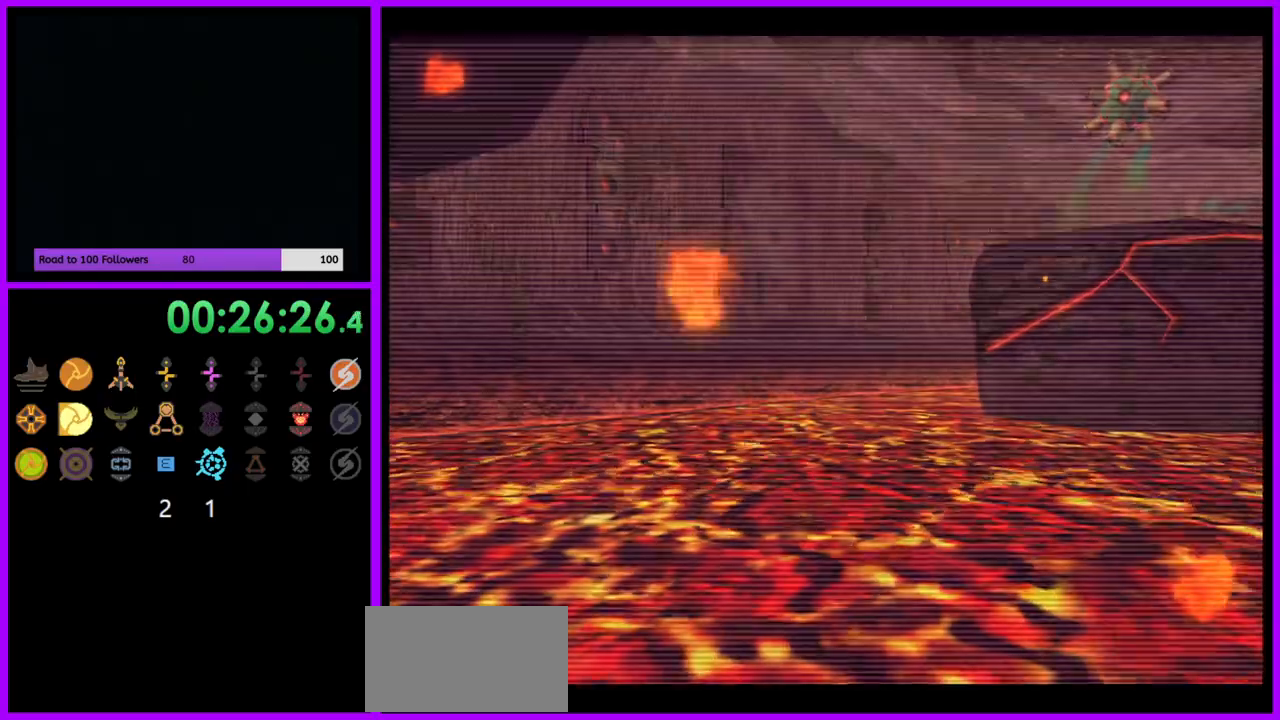
{"buttons": [], "left_stick": "right", "right_stick": "center", "events": [[17, "B", "up"], [100, "L1", "down"], [383, "L1", "up"]]}
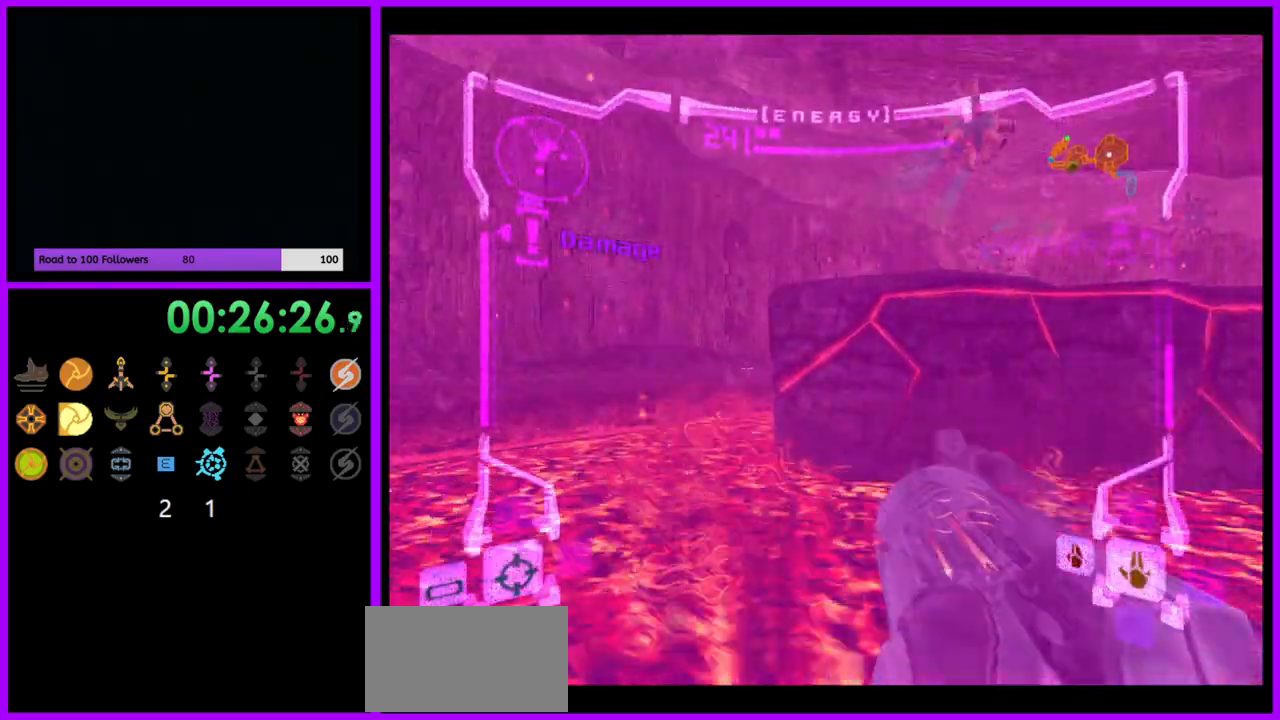
{"buttons": ["L1"], "left_stick": "up-right", "right_stick": "center", "events": [[200, "B", "down"], [250, "B", "up"], [283, "left_stick", "up-right"], [317, "L1", "down"], [433, "B", "down"], [450, "B", "up"]]}
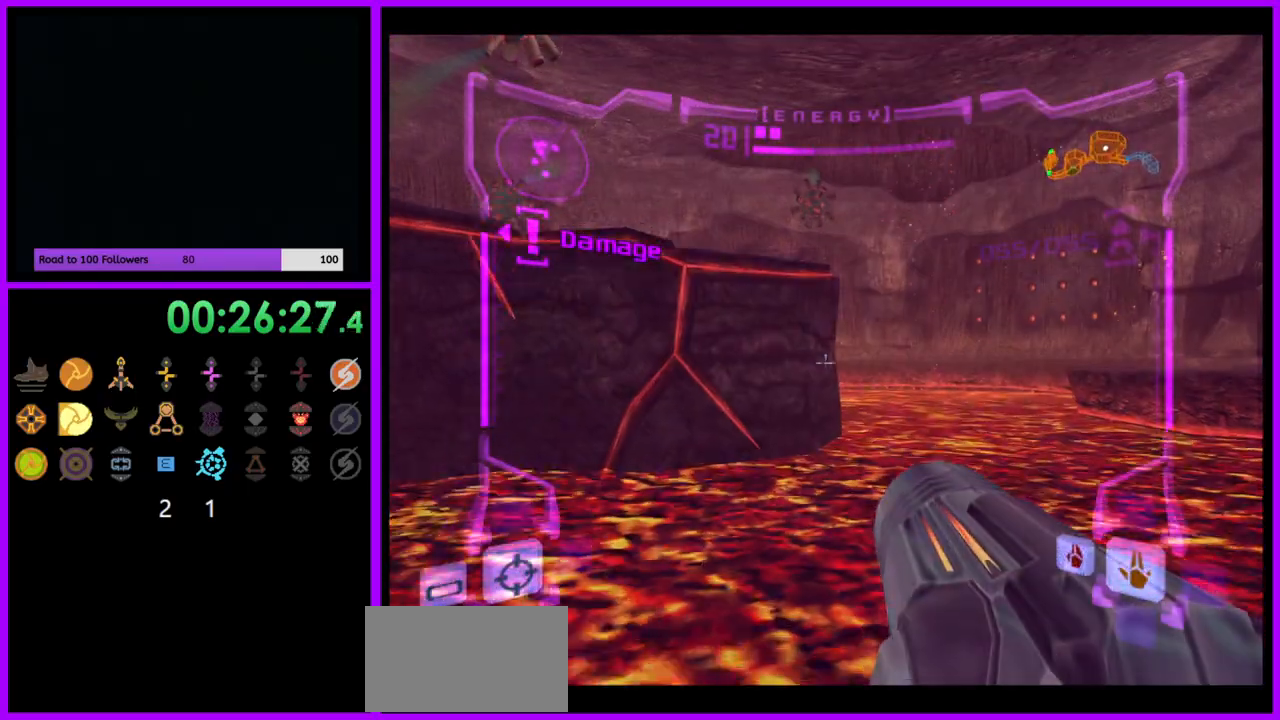
{"buttons": [], "left_stick": "up-right", "right_stick": "center", "events": [[83, "B", "down"], [150, "B", "up"], [150, "L1", "up"], [167, "left_stick", "right"], [467, "left_stick", "up-right"]]}
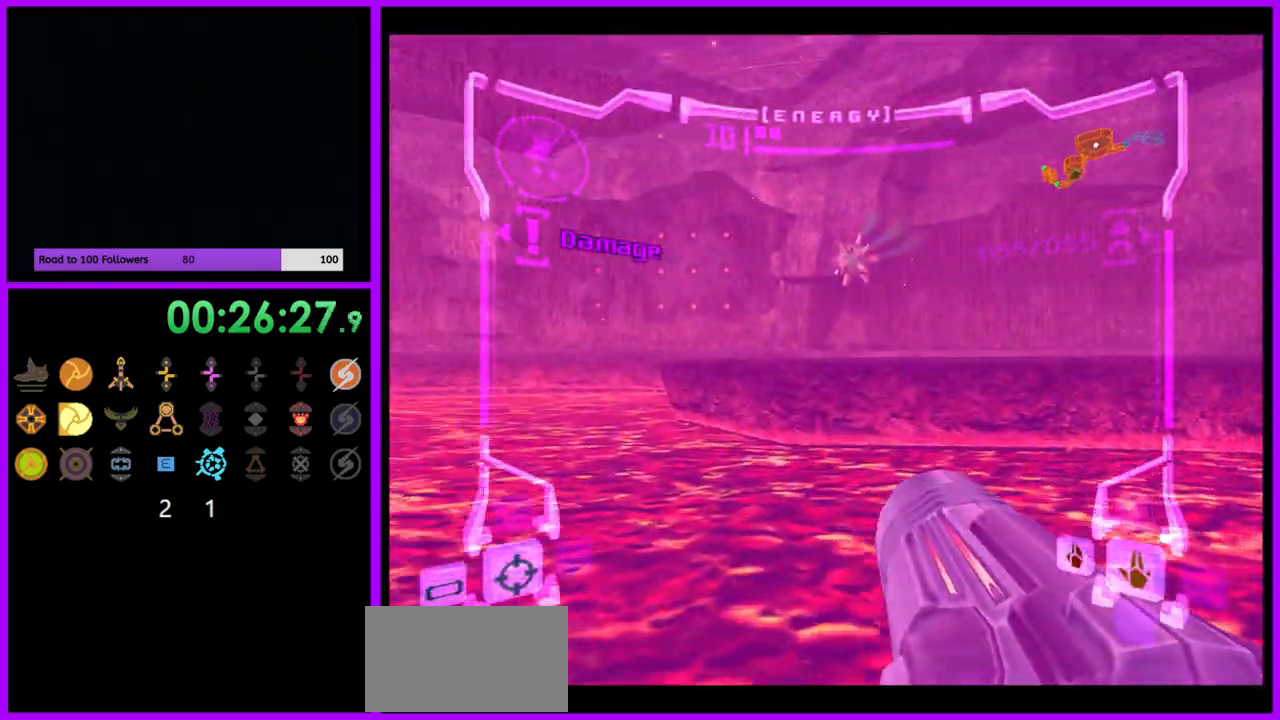
{"buttons": ["B", "L1"], "left_stick": "up-right", "right_stick": "center", "events": [[150, "B", "down"], [167, "left_stick", "up"], [200, "B", "up"], [200, "L1", "down"], [250, "B", "down"], [367, "left_stick", "up-right"], [433, "B", "up"], [467, "B", "down"]]}
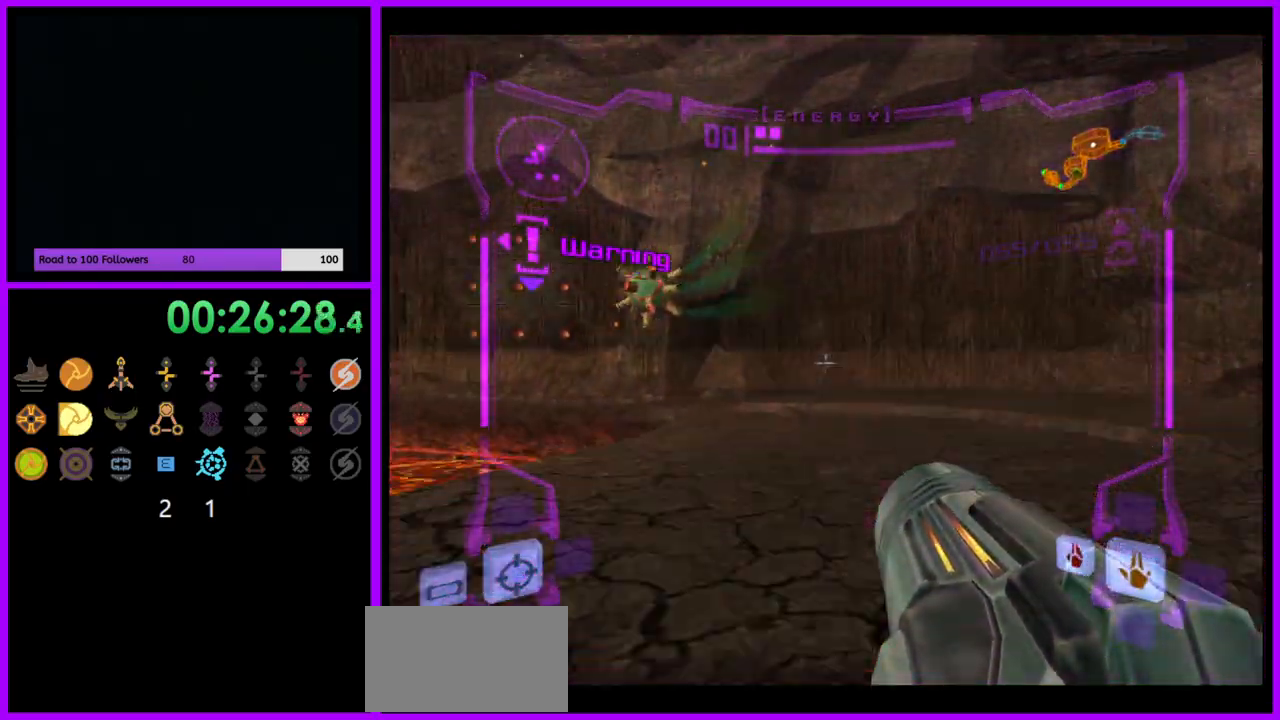
{"buttons": [], "left_stick": "right", "right_stick": "center", "events": [[33, "B", "up"], [167, "L1", "up"], [383, "left_stick", "right"]]}
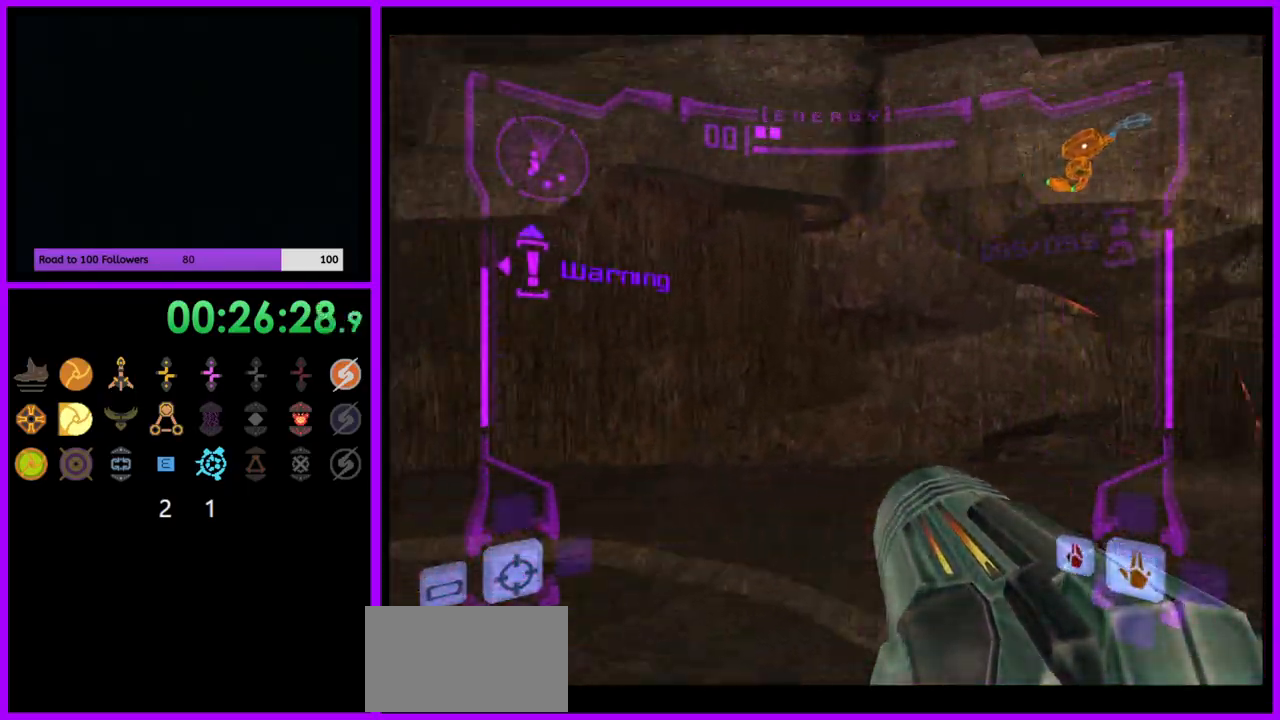
{"buttons": ["L1"], "left_stick": "up", "right_stick": "center", "events": [[200, "left_stick", "up"], [250, "L1", "down"], [333, "X", "down"], [433, "X", "up"]]}
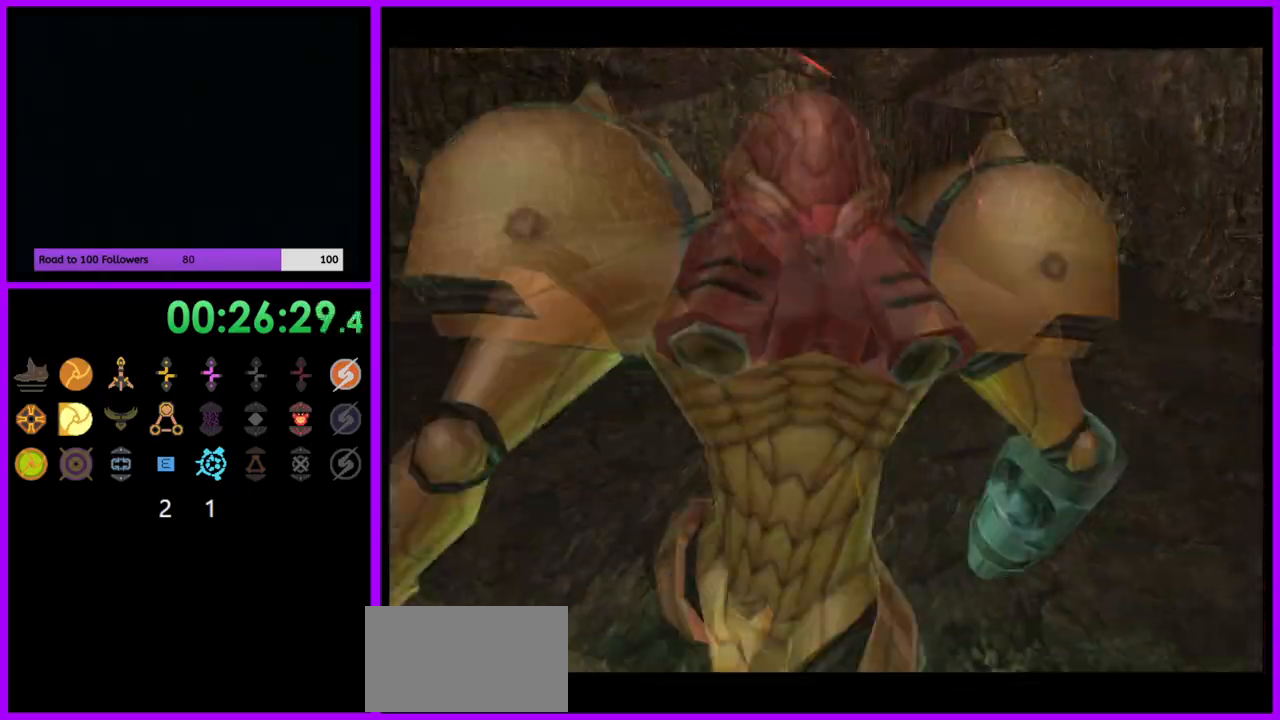
{"buttons": [], "left_stick": "up-right", "right_stick": "center", "events": [[100, "L1", "up"], [317, "left_stick", "up-right"]]}
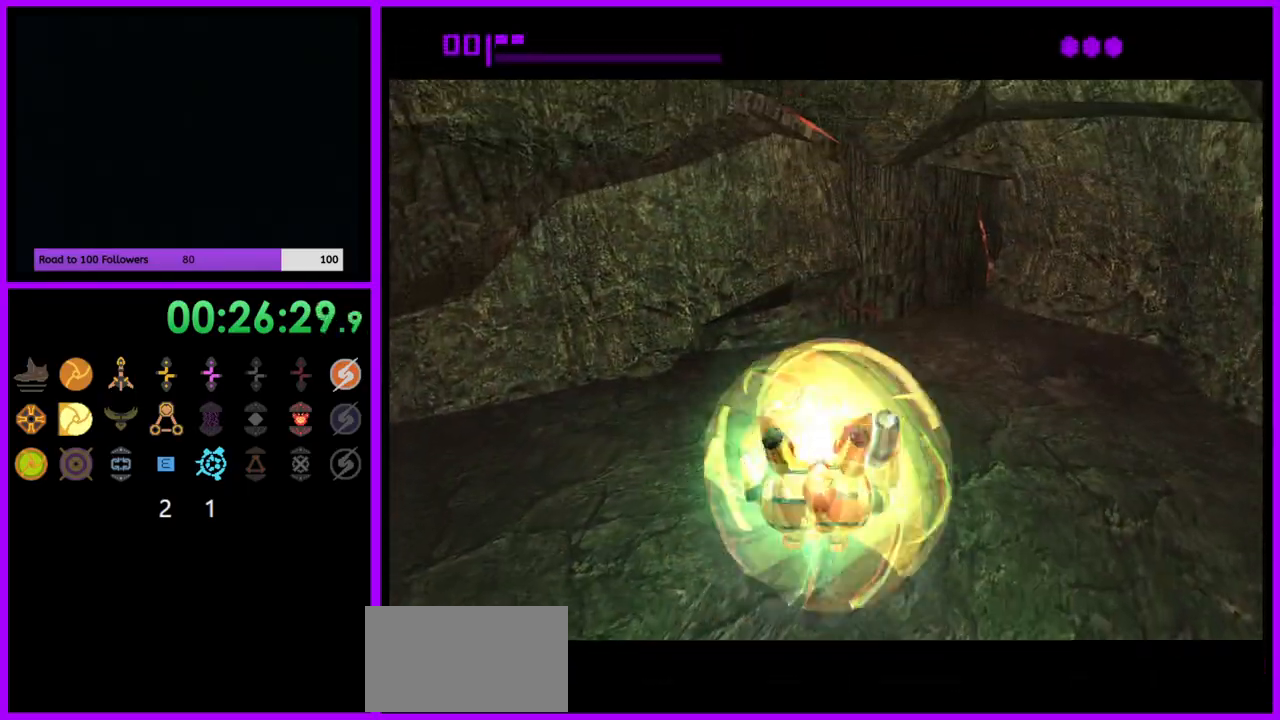
{"buttons": [], "left_stick": "up-right", "right_stick": "center", "events": []}
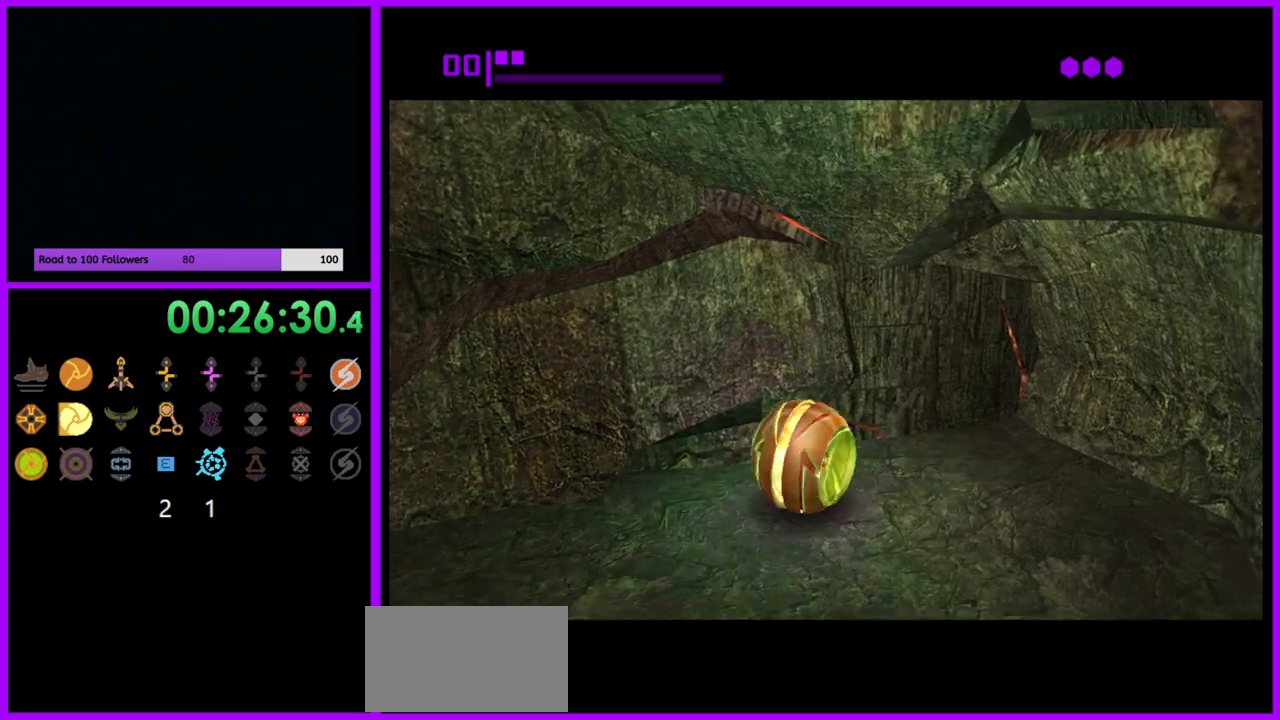
{"buttons": [], "left_stick": "down", "right_stick": "center", "events": [[233, "left_stick", "up-left"], [300, "A", "down"], [367, "A", "up"], [383, "left_stick", "down-left"], [483, "left_stick", "down"]]}
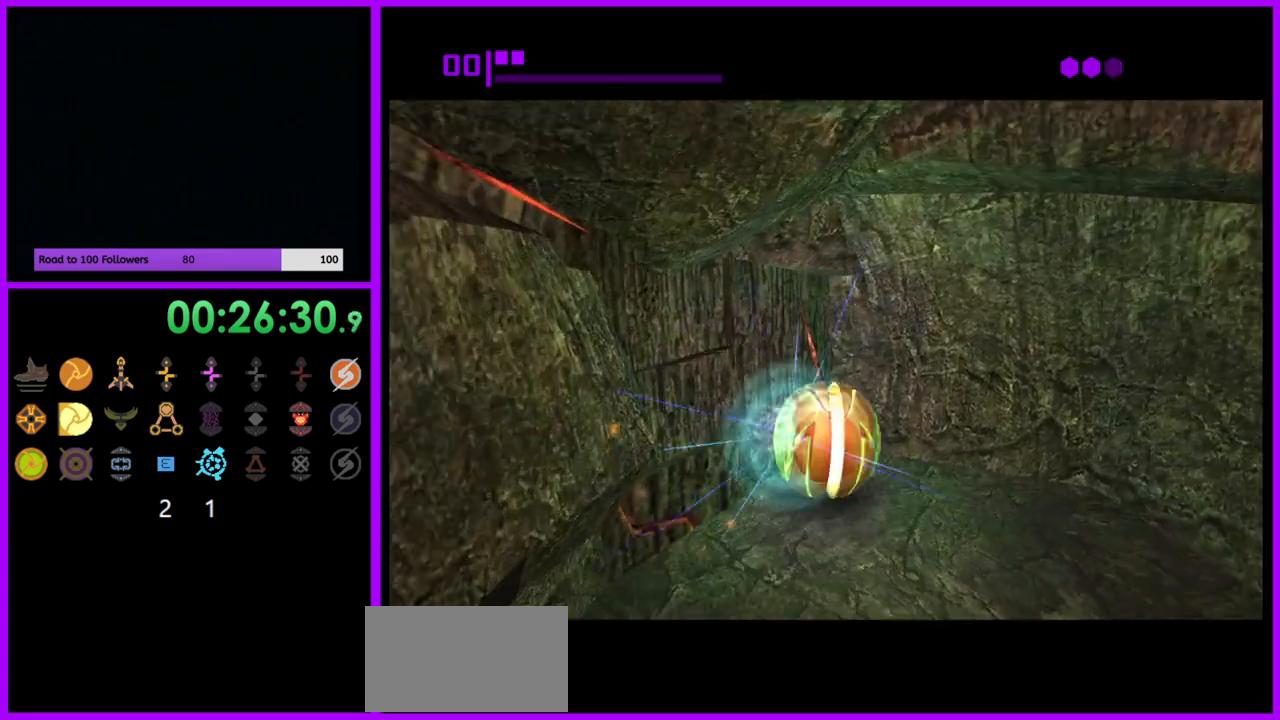
{"buttons": [], "left_stick": "up", "right_stick": "center", "events": [[100, "left_stick", "center"], [400, "left_stick", "up"]]}